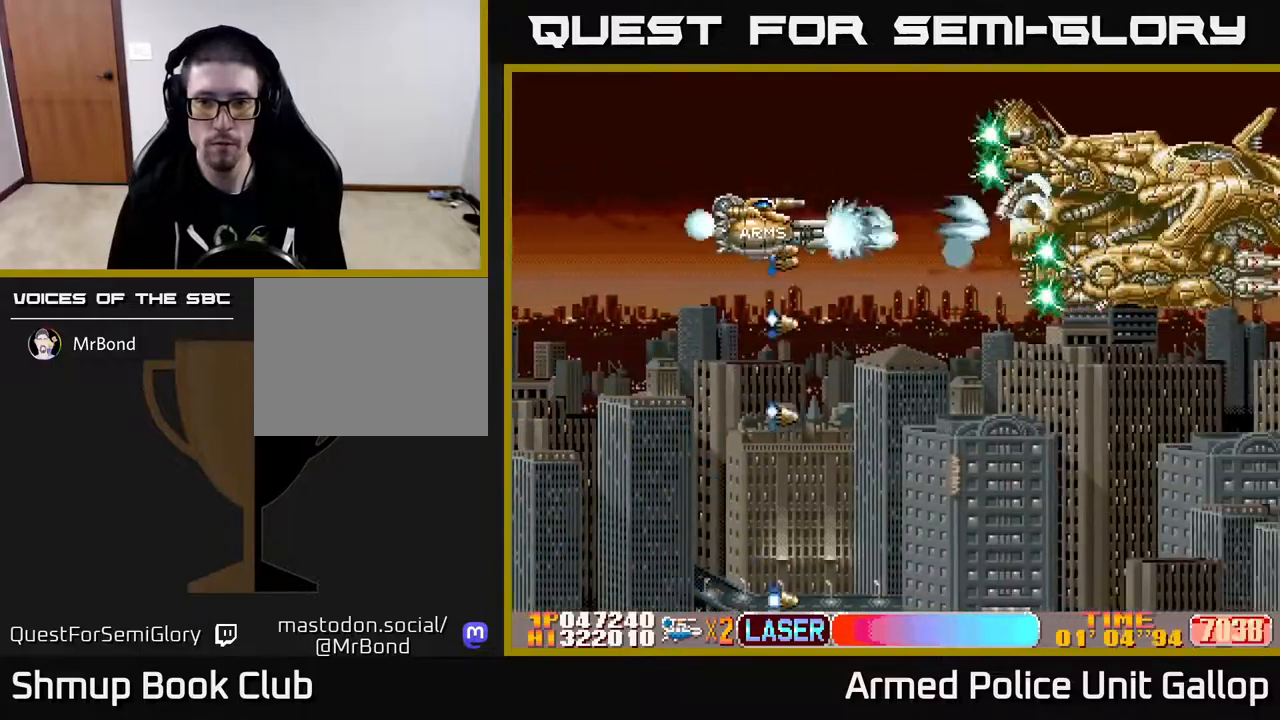
Gameplay with a controller (Xbox layout); each line is a JSON object with the inputs held at the frame after it. "events" lists button and stick changes between this image and that frame as [ms after this image, input, new state], when the widget could be followed in between.
{"buttons": ["A", "DPAD_RIGHT"], "left_stick": "center", "right_stick": "center", "events": [[67, "DPAD_LEFT", "up"], [433, "DPAD_RIGHT", "down"]]}
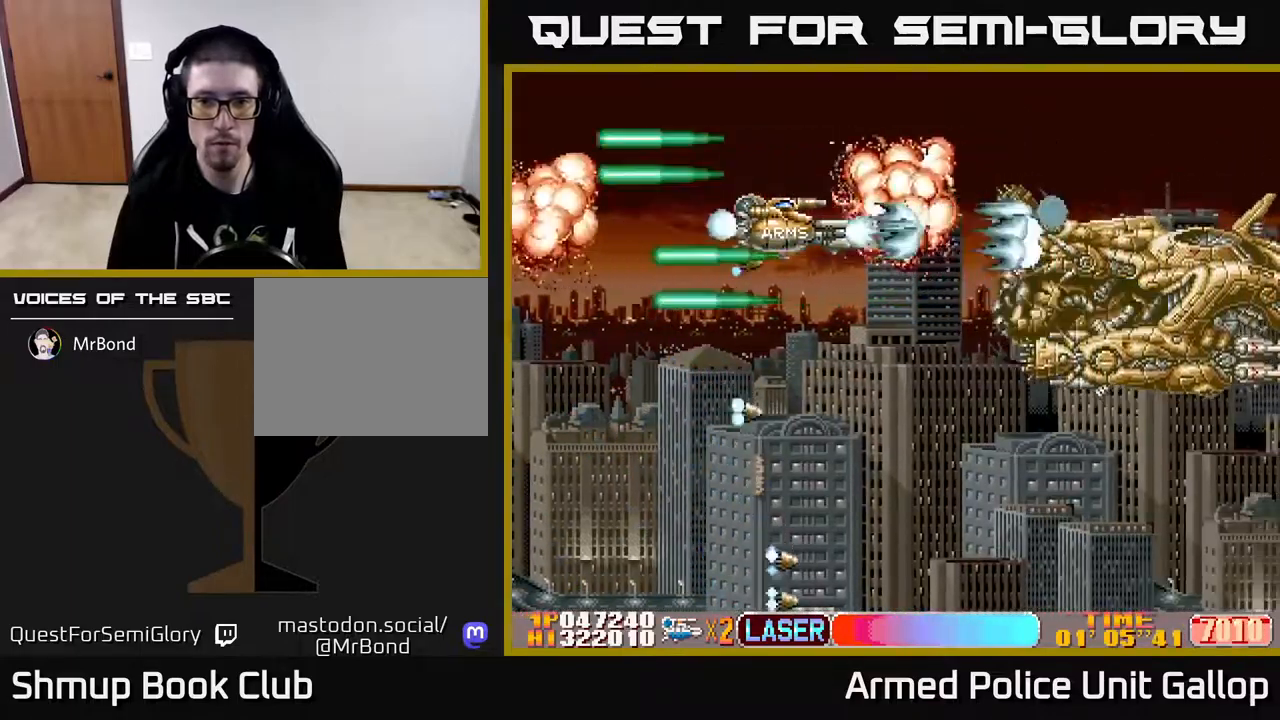
{"buttons": ["A", "DPAD_DOWN"], "left_stick": "center", "right_stick": "center", "events": [[67, "DPAD_DOWN", "down"], [100, "DPAD_RIGHT", "up"], [183, "DPAD_LEFT", "down"], [450, "DPAD_LEFT", "up"]]}
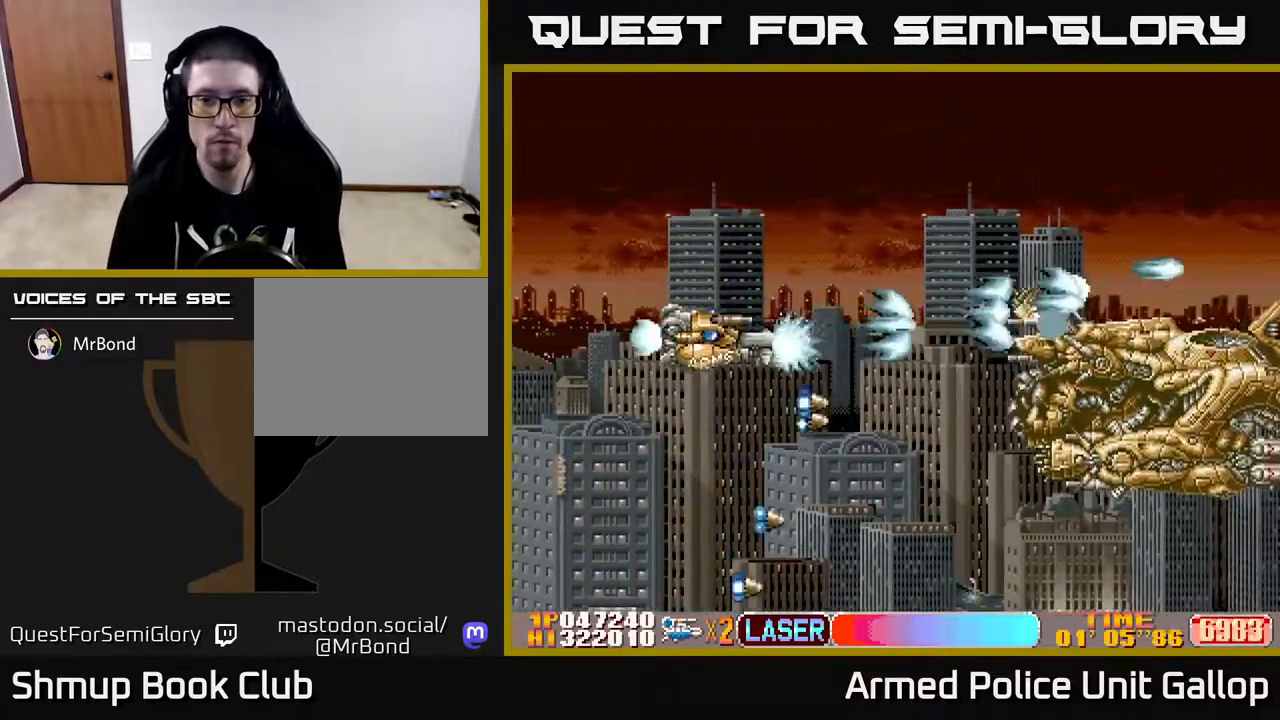
{"buttons": ["A", "DPAD_DOWN"], "left_stick": "center", "right_stick": "center", "events": []}
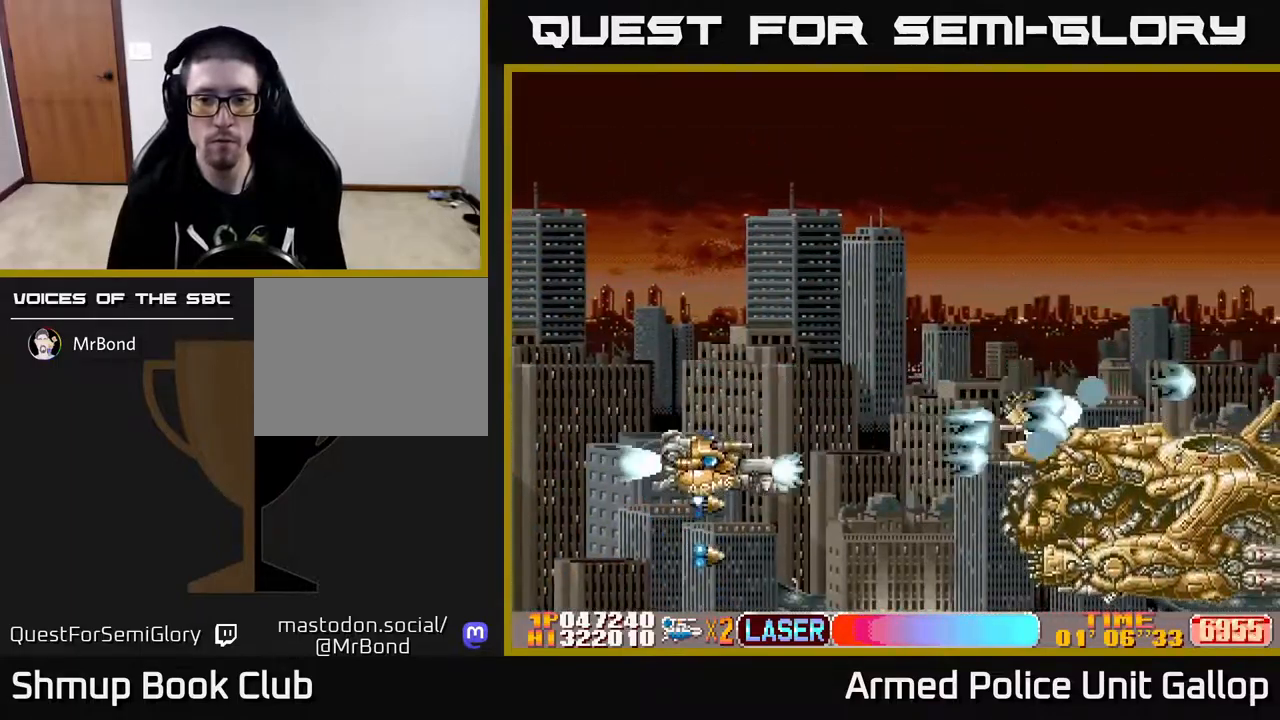
{"buttons": ["A"], "left_stick": "center", "right_stick": "center", "events": [[200, "DPAD_DOWN", "up"]]}
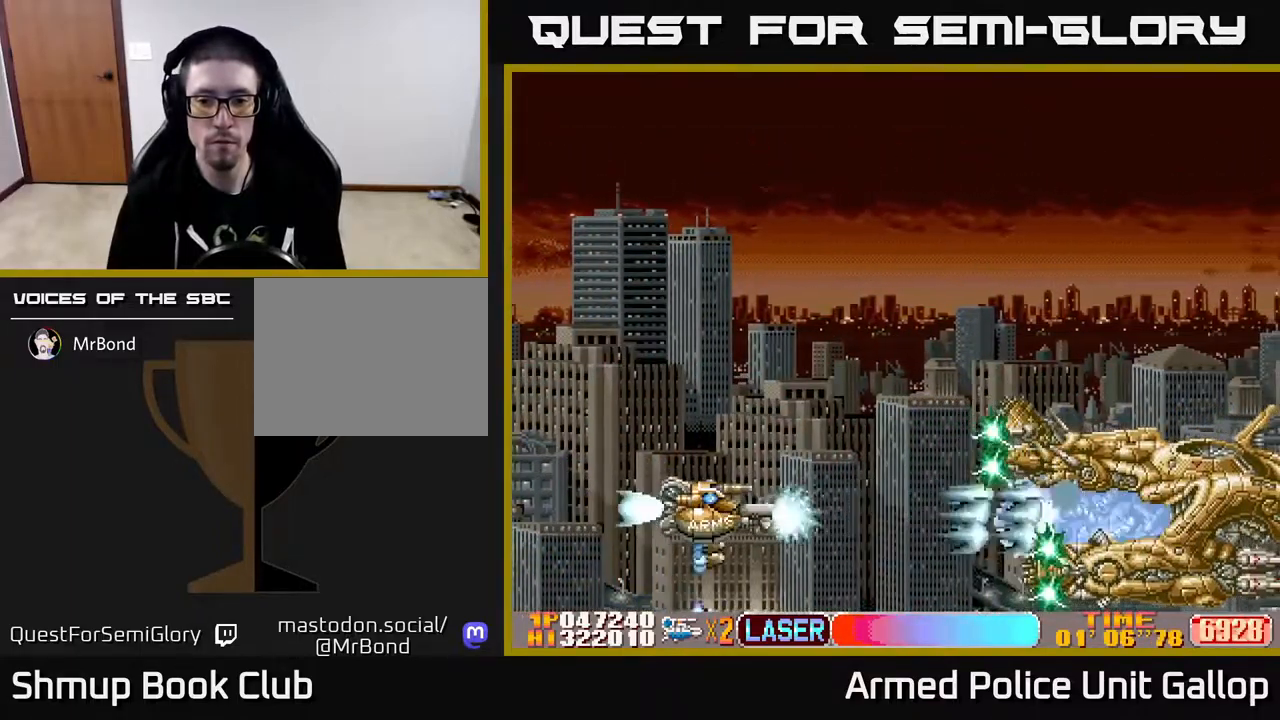
{"buttons": ["A"], "left_stick": "center", "right_stick": "center", "events": []}
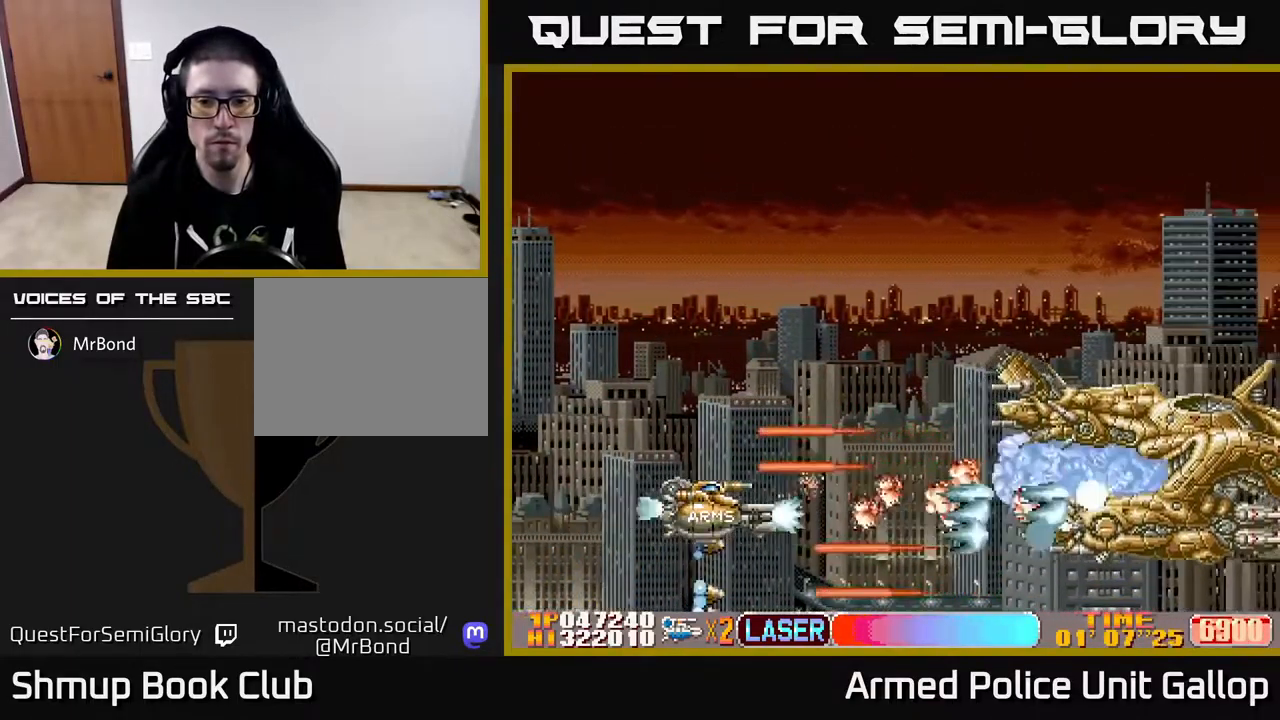
{"buttons": ["A", "DPAD_DOWN"], "left_stick": "center", "right_stick": "center", "events": [[183, "DPAD_UP", "down"], [200, "DPAD_RIGHT", "down"], [317, "DPAD_RIGHT", "up"], [333, "DPAD_RIGHT", "down"], [367, "DPAD_RIGHT", "up"], [383, "DPAD_UP", "up"], [417, "DPAD_DOWN", "down"]]}
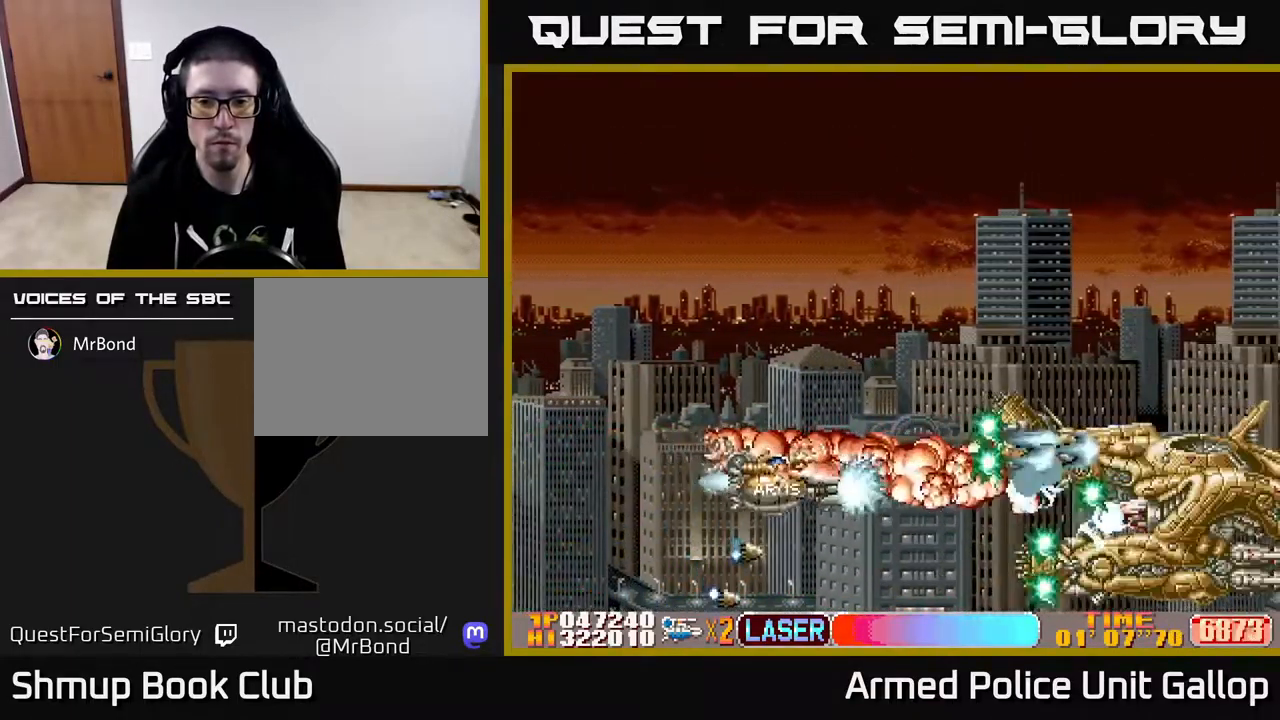
{"buttons": ["A", "DPAD_UP"], "left_stick": "center", "right_stick": "center", "events": [[67, "DPAD_LEFT", "down"], [83, "DPAD_DOWN", "up"], [233, "DPAD_UP", "down"], [483, "DPAD_LEFT", "up"]]}
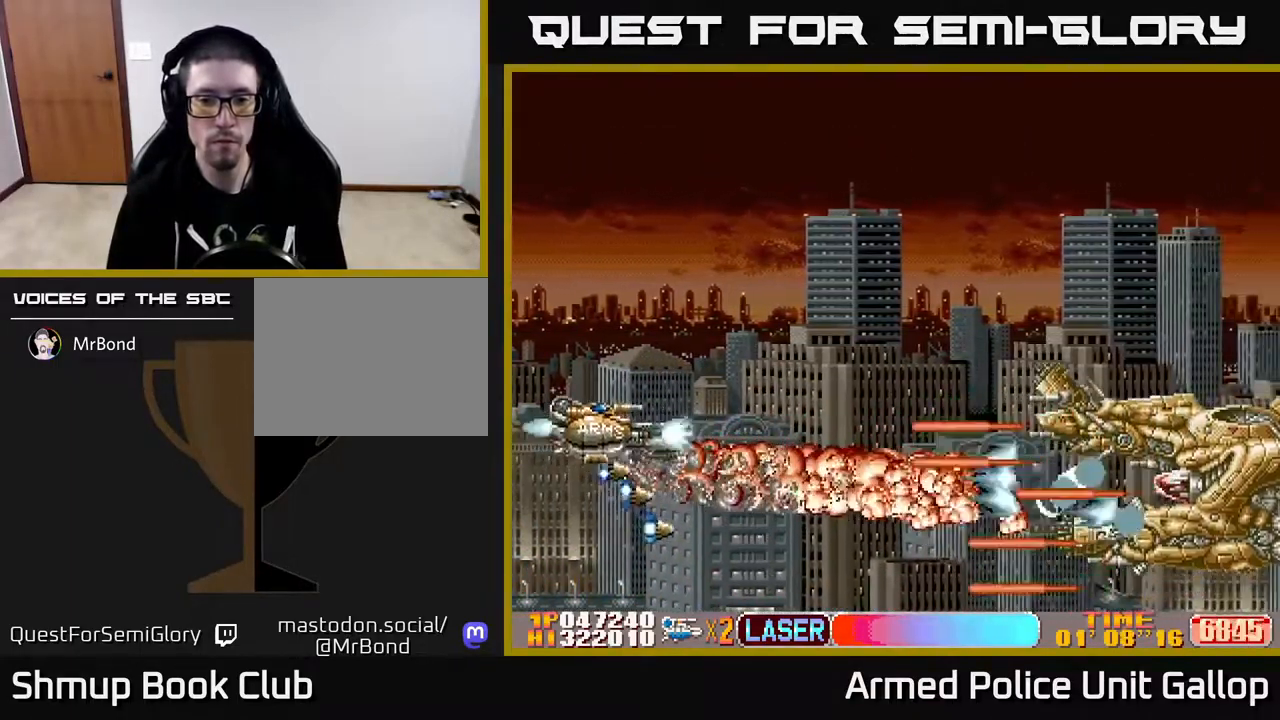
{"buttons": ["A", "DPAD_RIGHT"], "left_stick": "center", "right_stick": "center", "events": [[267, "DPAD_RIGHT", "down"], [400, "DPAD_UP", "up"]]}
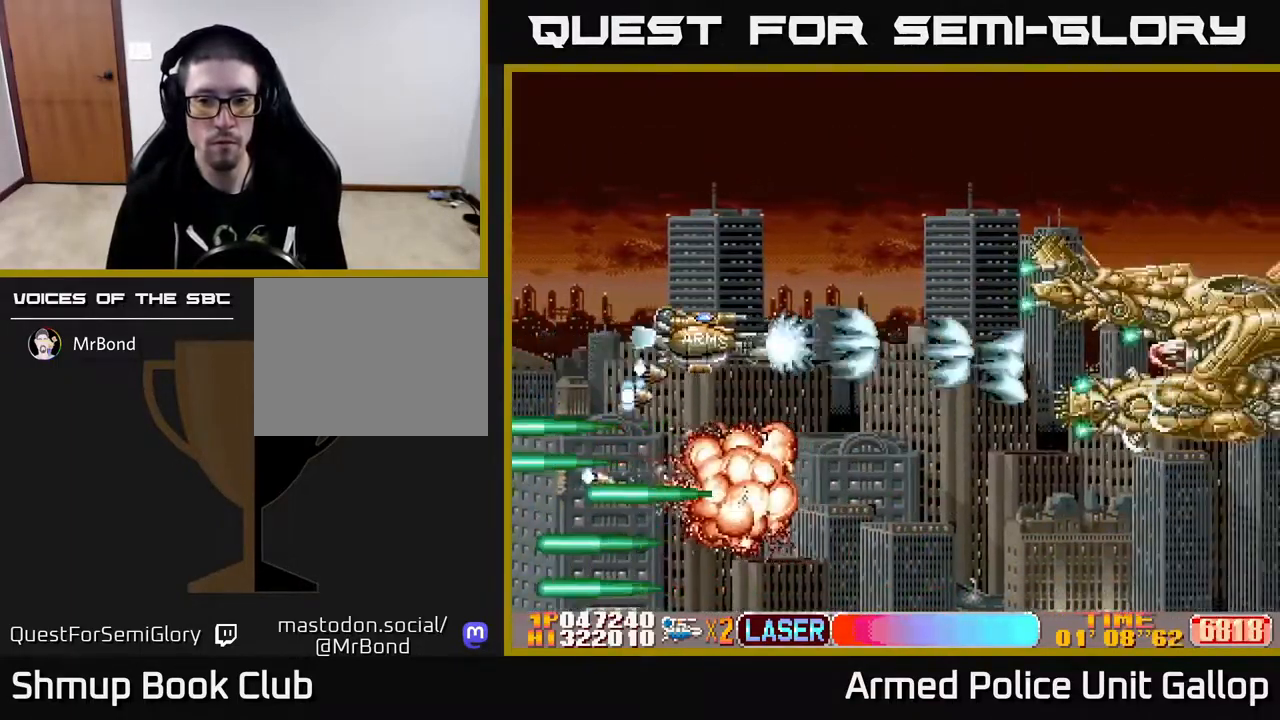
{"buttons": ["B", "DPAD_DOWN", "DPAD_RIGHT"], "left_stick": "center", "right_stick": "center"}
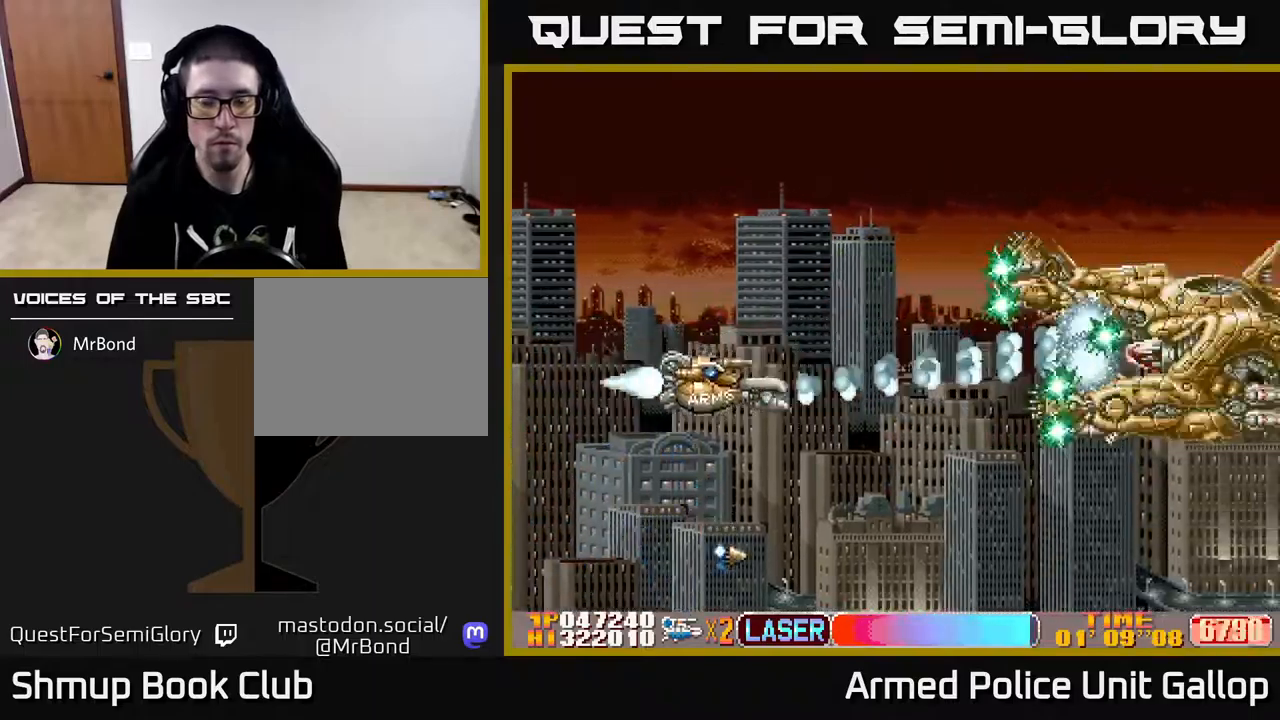
{"buttons": ["B", "DPAD_DOWN"], "left_stick": "center", "right_stick": "center", "events": [[17, "DPAD_RIGHT", "up"]]}
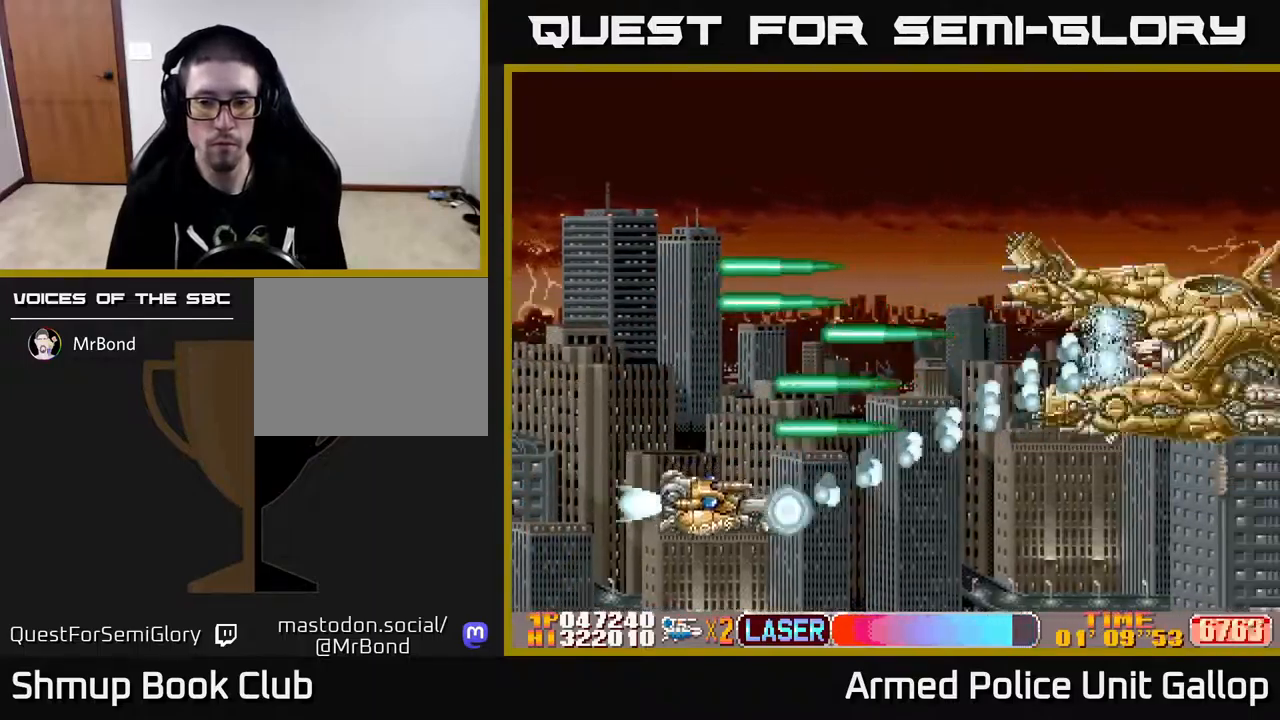
{"buttons": ["B", "DPAD_UP", "DPAD_LEFT"], "left_stick": "center", "right_stick": "center", "events": [[67, "DPAD_DOWN", "up"], [267, "DPAD_UP", "down"], [317, "DPAD_LEFT", "down"]]}
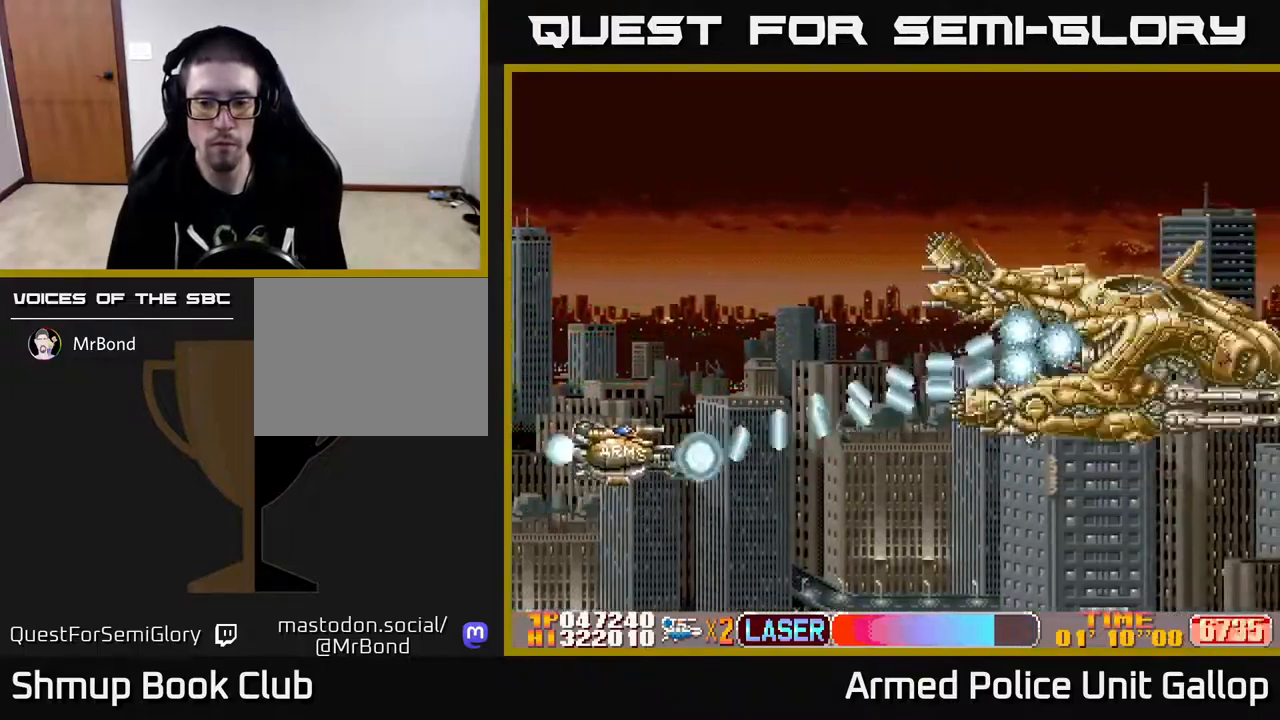
{"buttons": ["B", "DPAD_DOWN"], "left_stick": "center", "right_stick": "center", "events": [[84, "DPAD_LEFT", "up"], [100, "DPAD_UP", "up"], [267, "DPAD_LEFT", "down"], [284, "DPAD_DOWN", "down"], [350, "DPAD_LEFT", "up"]]}
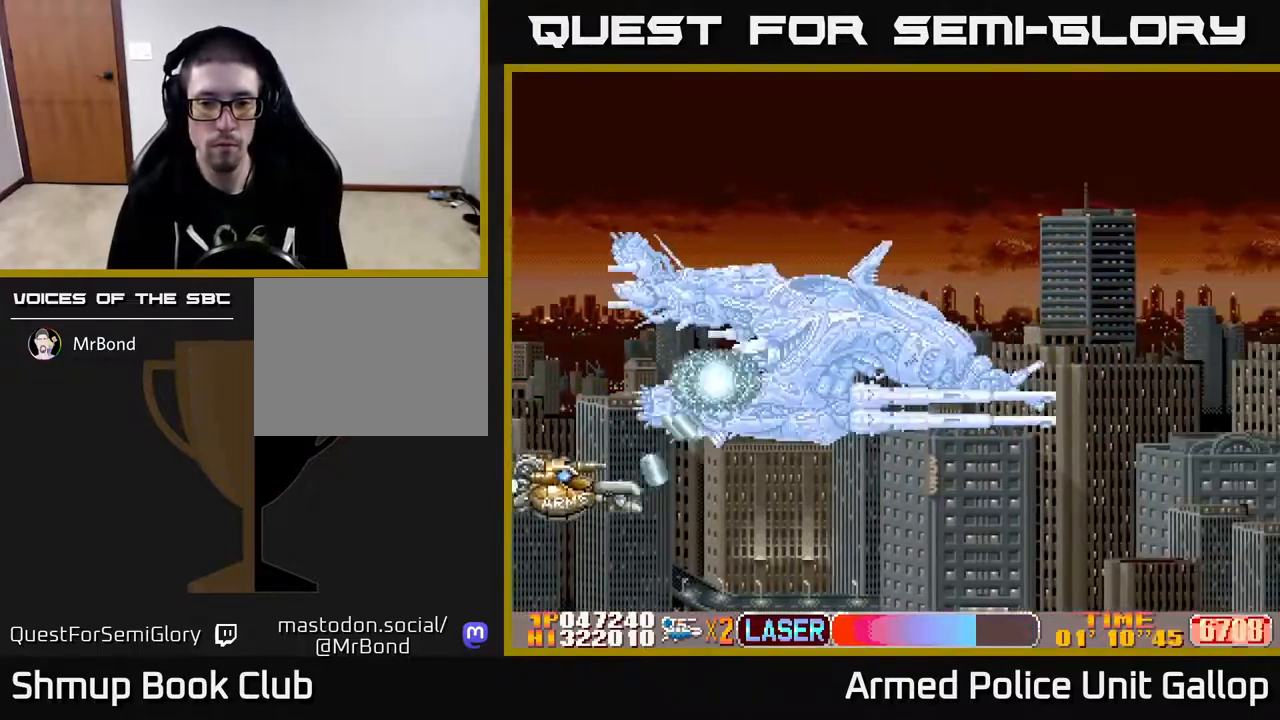
{"buttons": ["A", "DPAD_RIGHT"], "left_stick": "center", "right_stick": "center", "events": [[134, "DPAD_RIGHT", "down"], [167, "DPAD_DOWN", "up"], [234, "A", "down"], [234, "B", "up"]]}
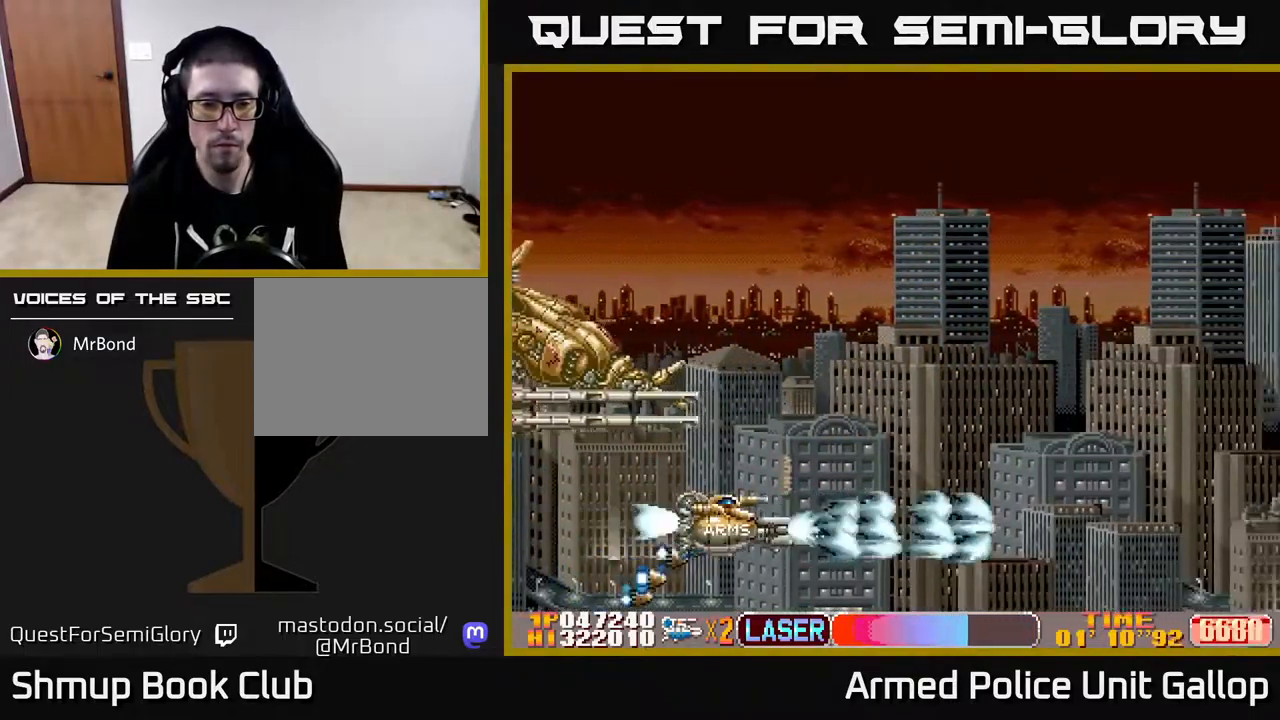
{"buttons": [], "left_stick": "center", "right_stick": "center", "events": [[117, "A", "up"], [500, "DPAD_RIGHT", "up"]]}
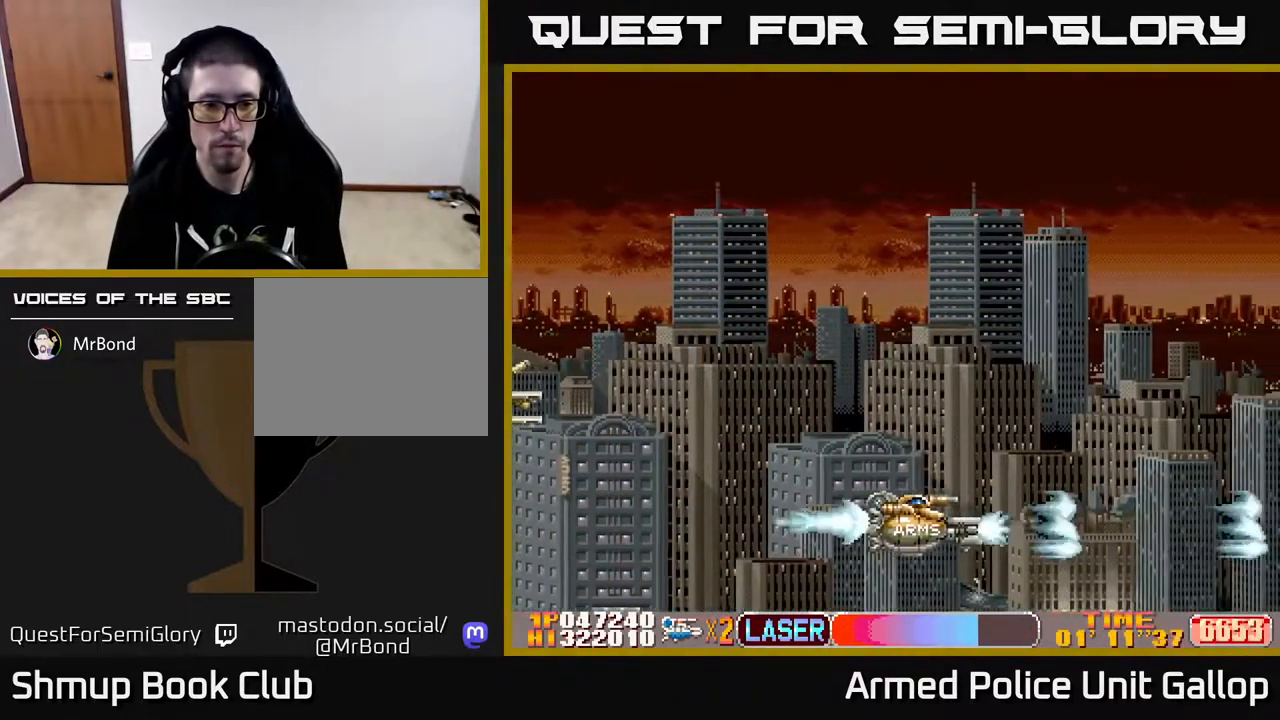
{"buttons": ["DPAD_LEFT"], "left_stick": "center", "right_stick": "center", "events": [[34, "DPAD_LEFT", "down"]]}
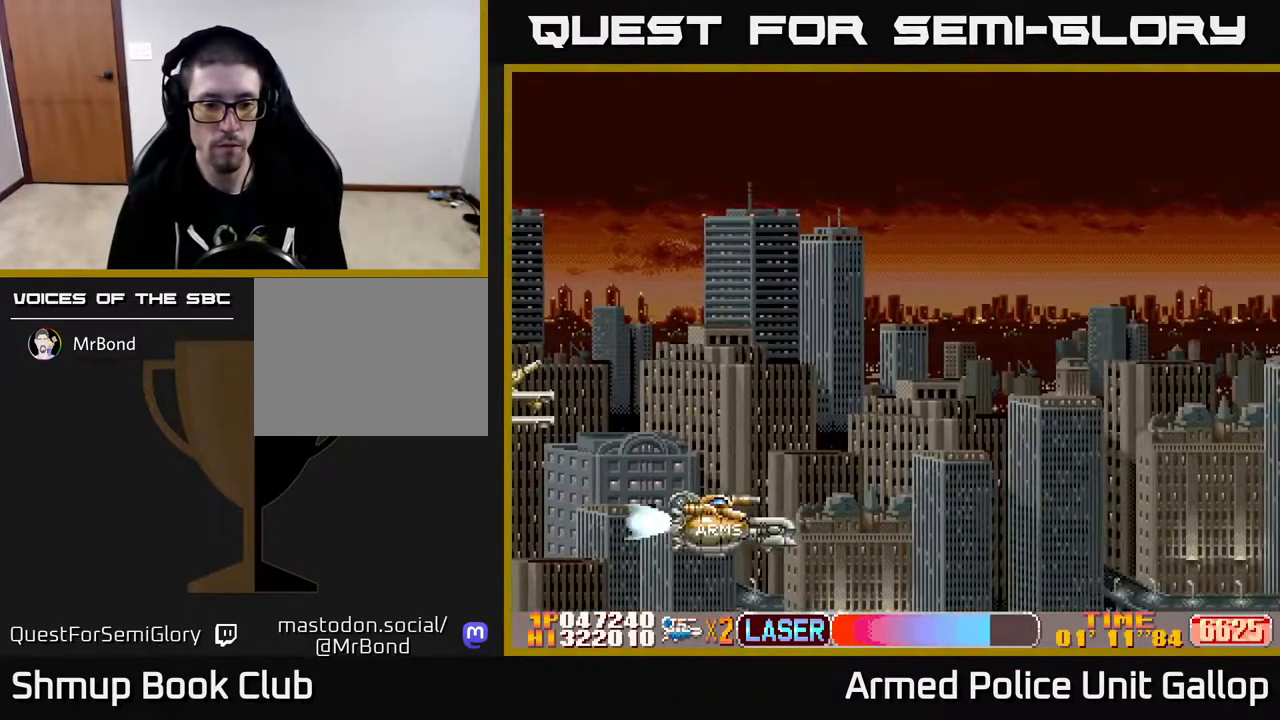
{"buttons": [], "left_stick": "center", "right_stick": "center", "events": [[100, "DPAD_LEFT", "up"]]}
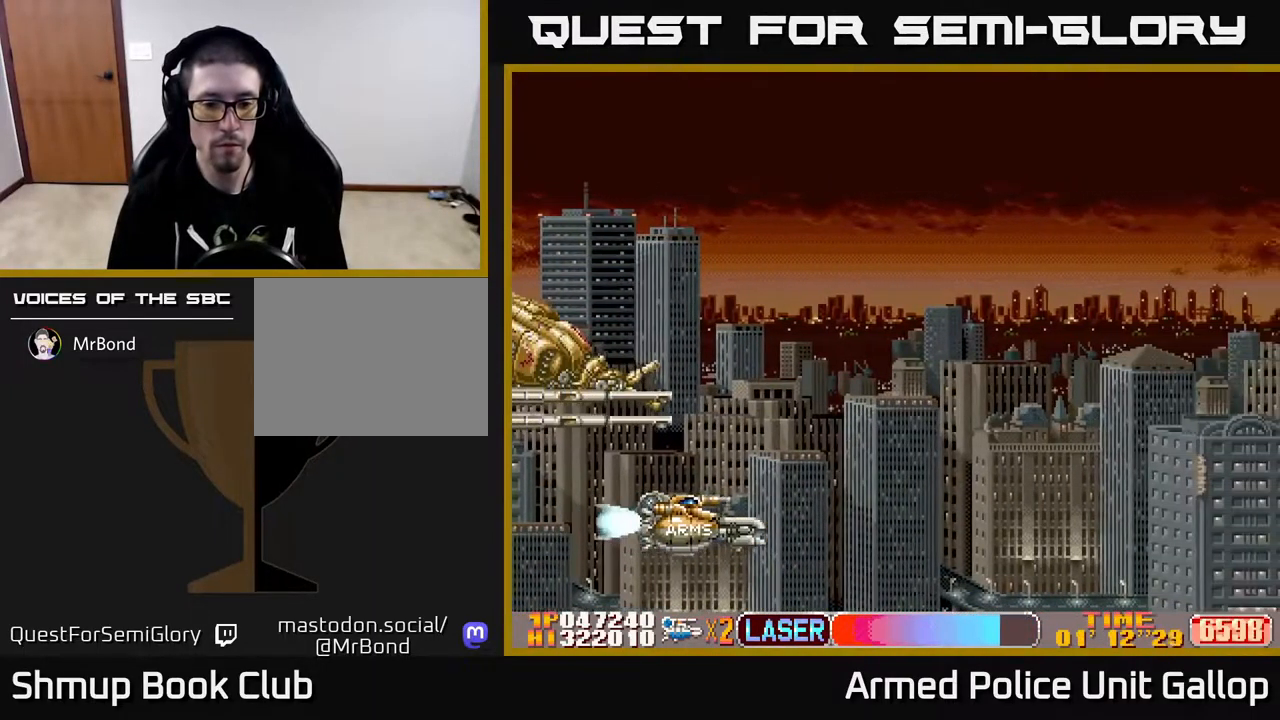
{"buttons": ["B", "DPAD_LEFT"], "left_stick": "center", "right_stick": "center", "events": [[250, "DPAD_LEFT", "down"], [267, "A", "down"], [484, "A", "up"], [484, "B", "down"]]}
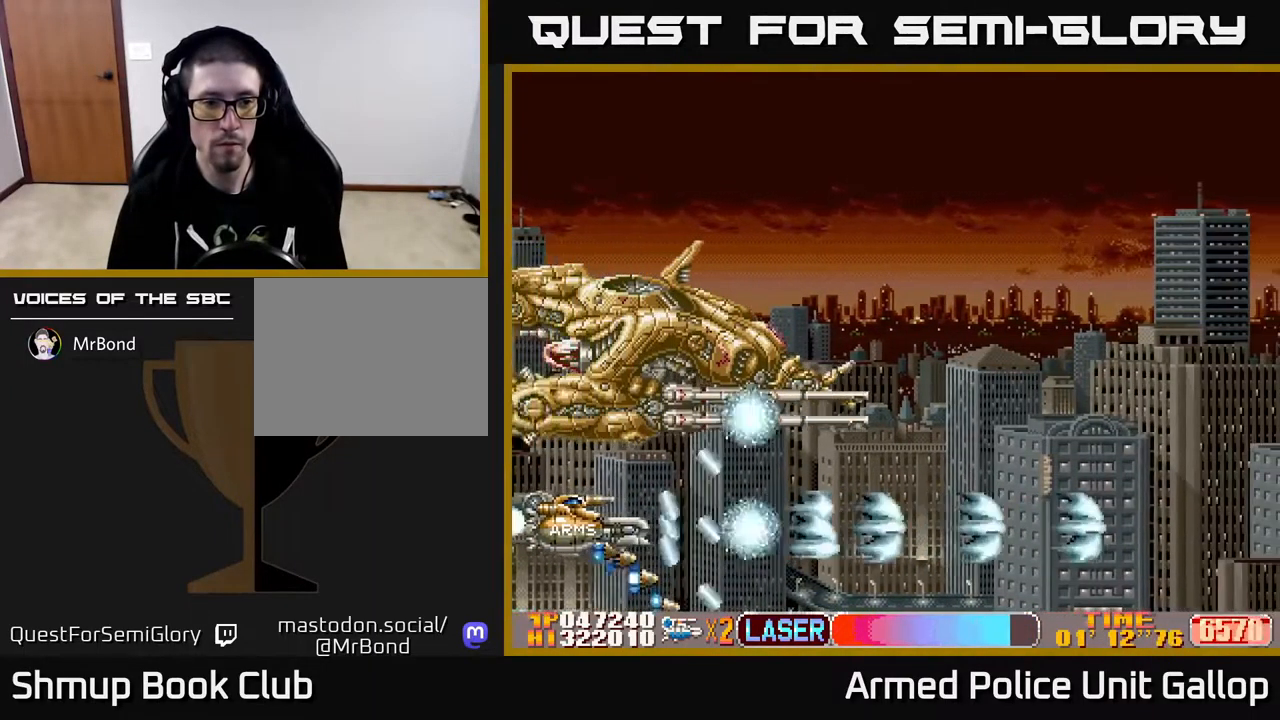
{"buttons": ["B", "DPAD_UP"], "left_stick": "center", "right_stick": "center", "events": [[267, "DPAD_UP", "down"], [500, "DPAD_LEFT", "up"]]}
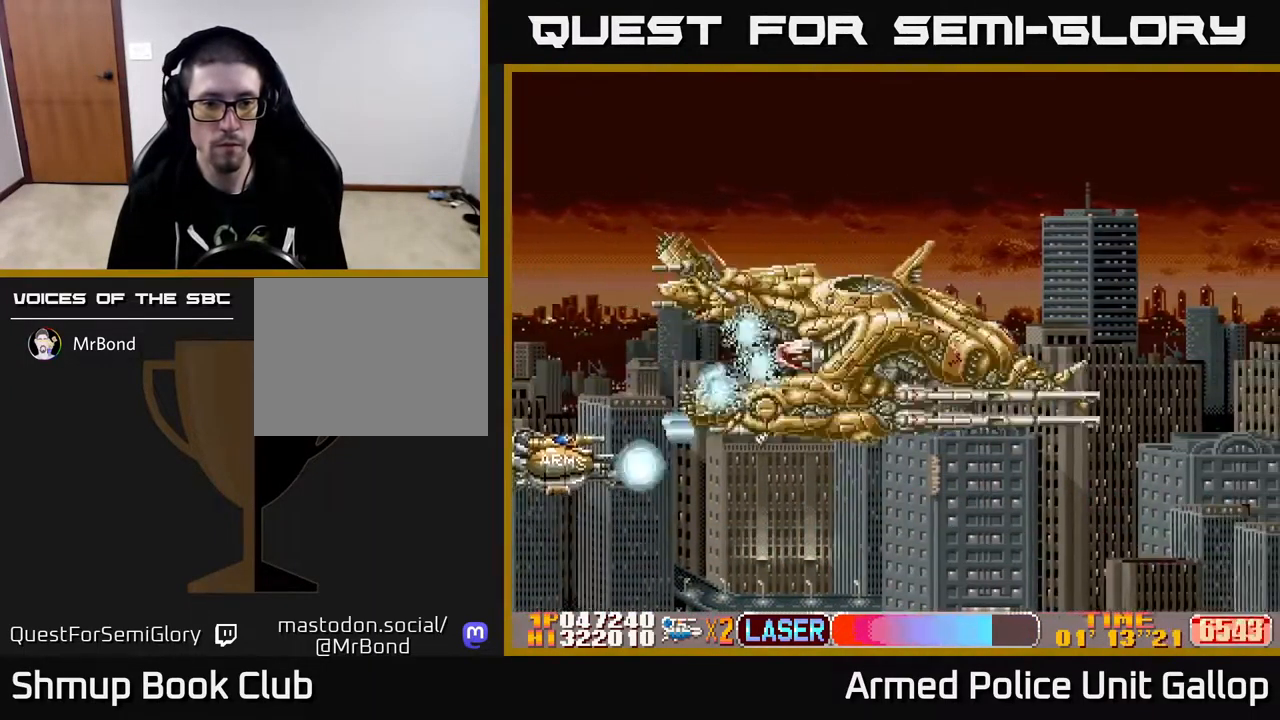
{"buttons": ["B", "DPAD_RIGHT"], "left_stick": "center", "right_stick": "center", "events": [[100, "DPAD_RIGHT", "down"], [383, "DPAD_UP", "up"]]}
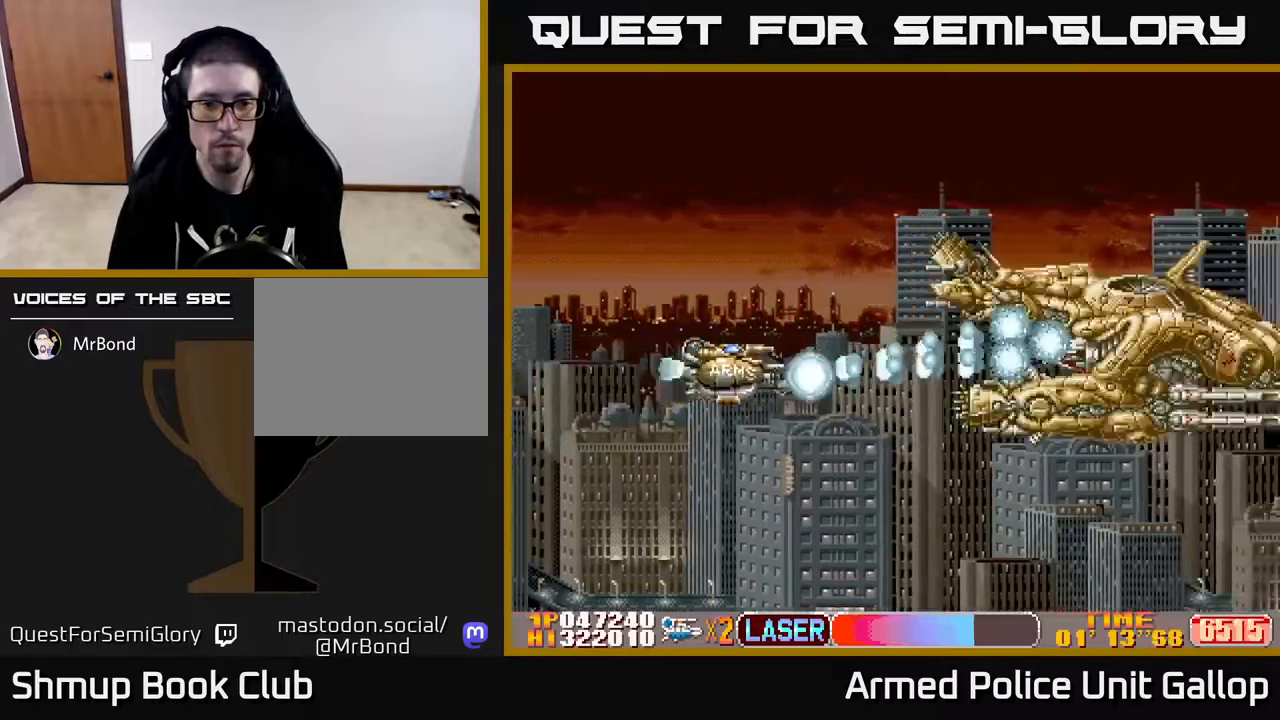
{"buttons": ["B", "DPAD_DOWN", "DPAD_LEFT"], "left_stick": "center", "right_stick": "center", "events": [[400, "DPAD_RIGHT", "up"], [416, "DPAD_DOWN", "down"], [466, "DPAD_LEFT", "down"]]}
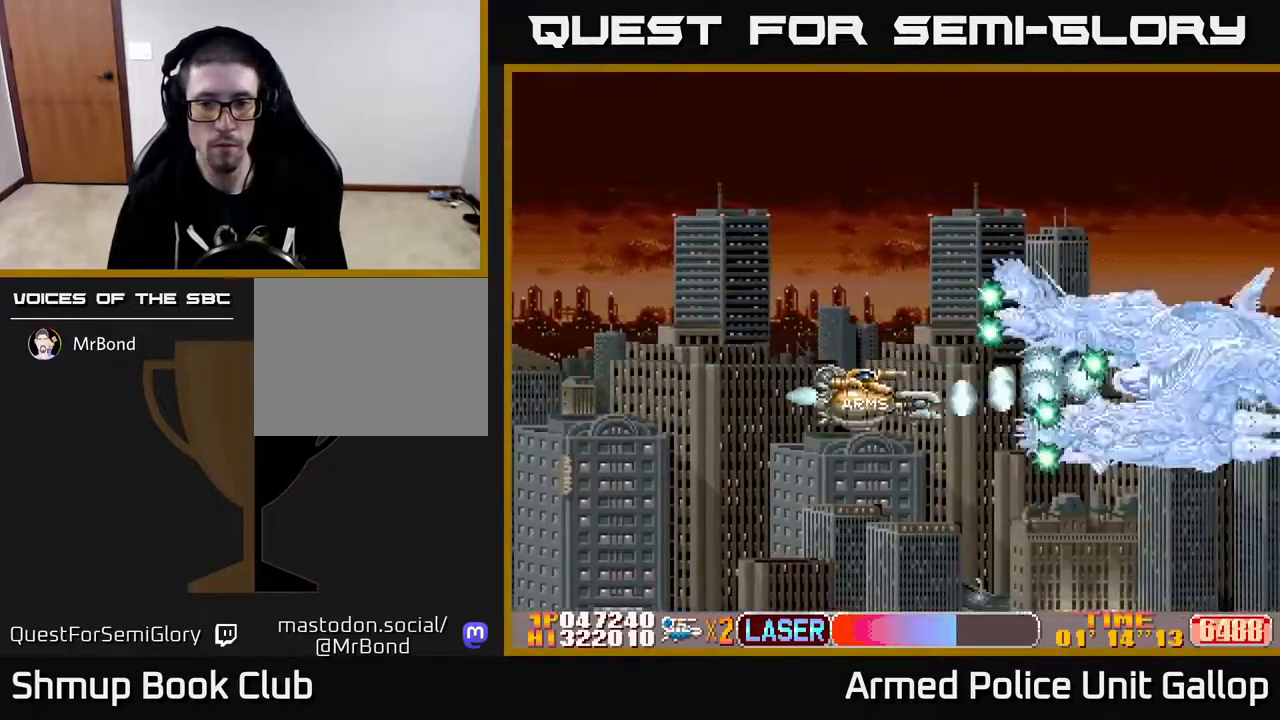
{"buttons": ["B", "DPAD_DOWN", "DPAD_RIGHT"], "left_stick": "center", "right_stick": "center", "events": [[300, "DPAD_LEFT", "up"], [416, "DPAD_RIGHT", "down"]]}
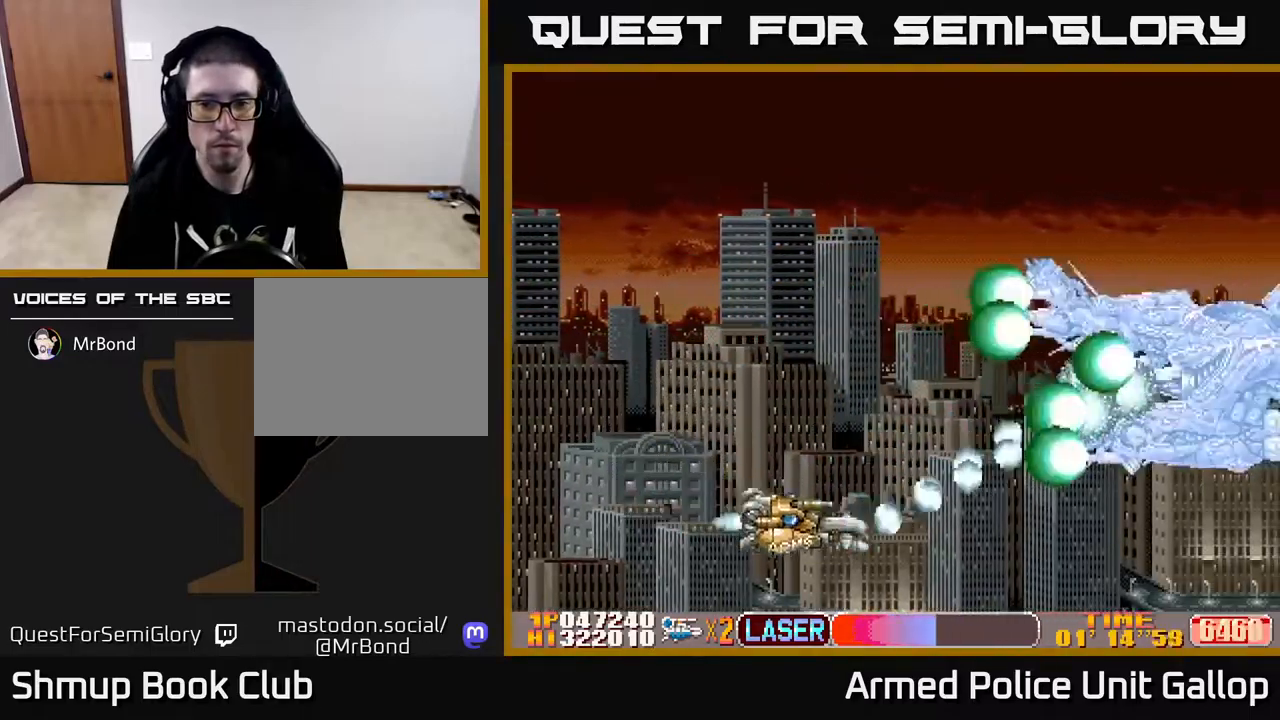
{"buttons": ["B", "DPAD_UP", "DPAD_LEFT"], "left_stick": "center", "right_stick": "center", "events": [[166, "DPAD_DOWN", "up"], [300, "DPAD_RIGHT", "up"], [300, "DPAD_UP", "down"], [416, "DPAD_LEFT", "down"]]}
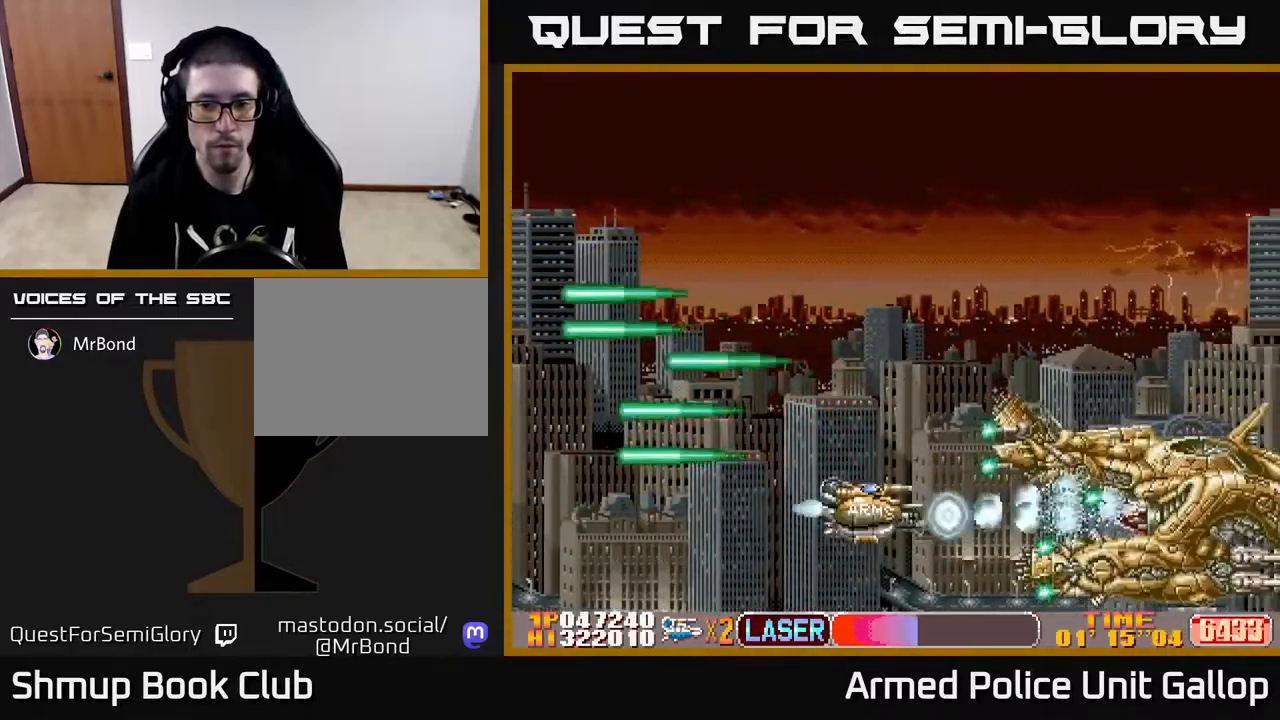
{"buttons": ["B", "DPAD_UP"], "left_stick": "center", "right_stick": "center", "events": [[133, "DPAD_UP", "up"], [450, "DPAD_UP", "down"], [500, "DPAD_LEFT", "up"]]}
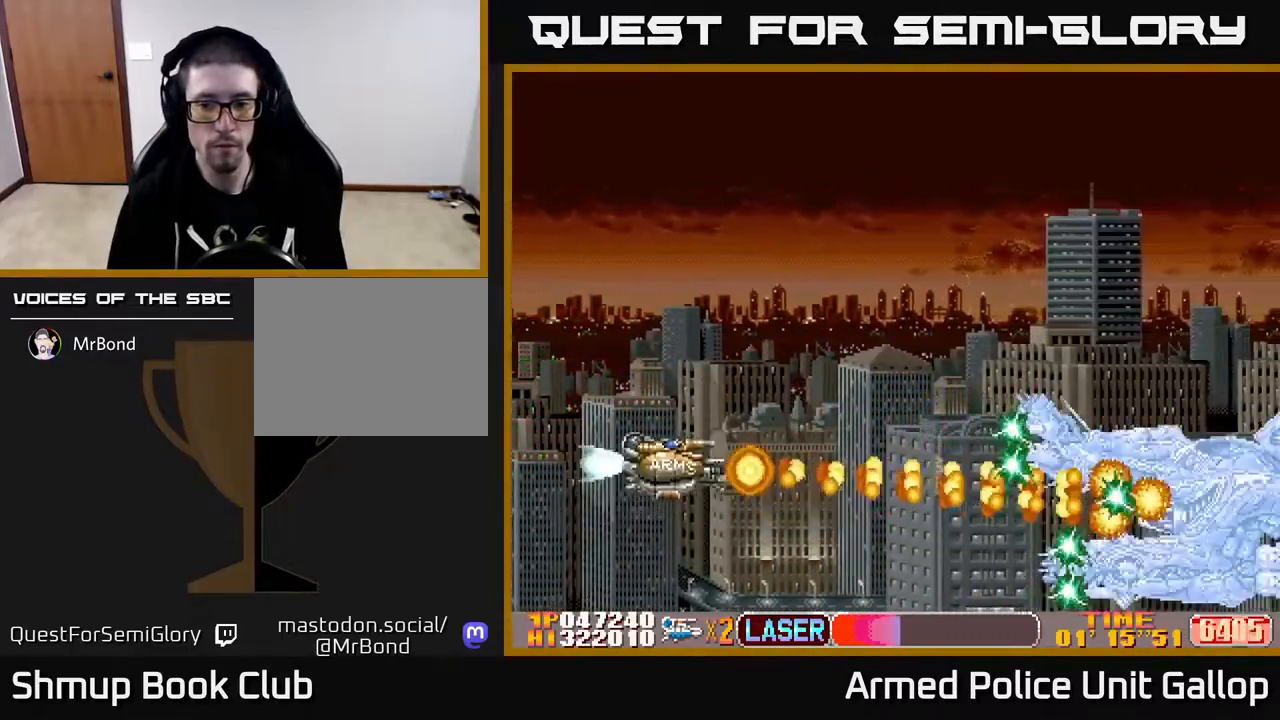
{"buttons": ["B", "DPAD_RIGHT"], "left_stick": "center", "right_stick": "center", "events": [[366, "DPAD_RIGHT", "down"], [466, "DPAD_UP", "up"]]}
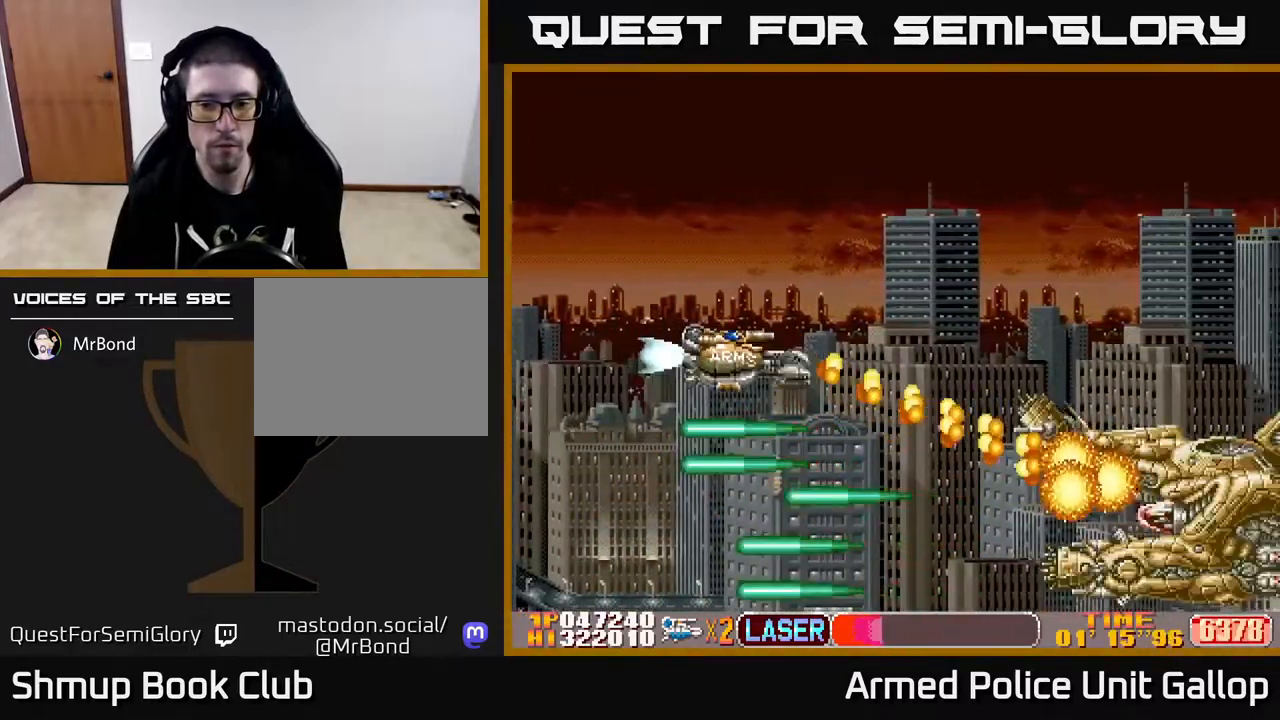
{"buttons": ["B", "DPAD_DOWN", "DPAD_LEFT"], "left_stick": "center", "right_stick": "center", "events": [[33, "DPAD_DOWN", "down"], [66, "DPAD_RIGHT", "up"], [450, "DPAD_LEFT", "down"]]}
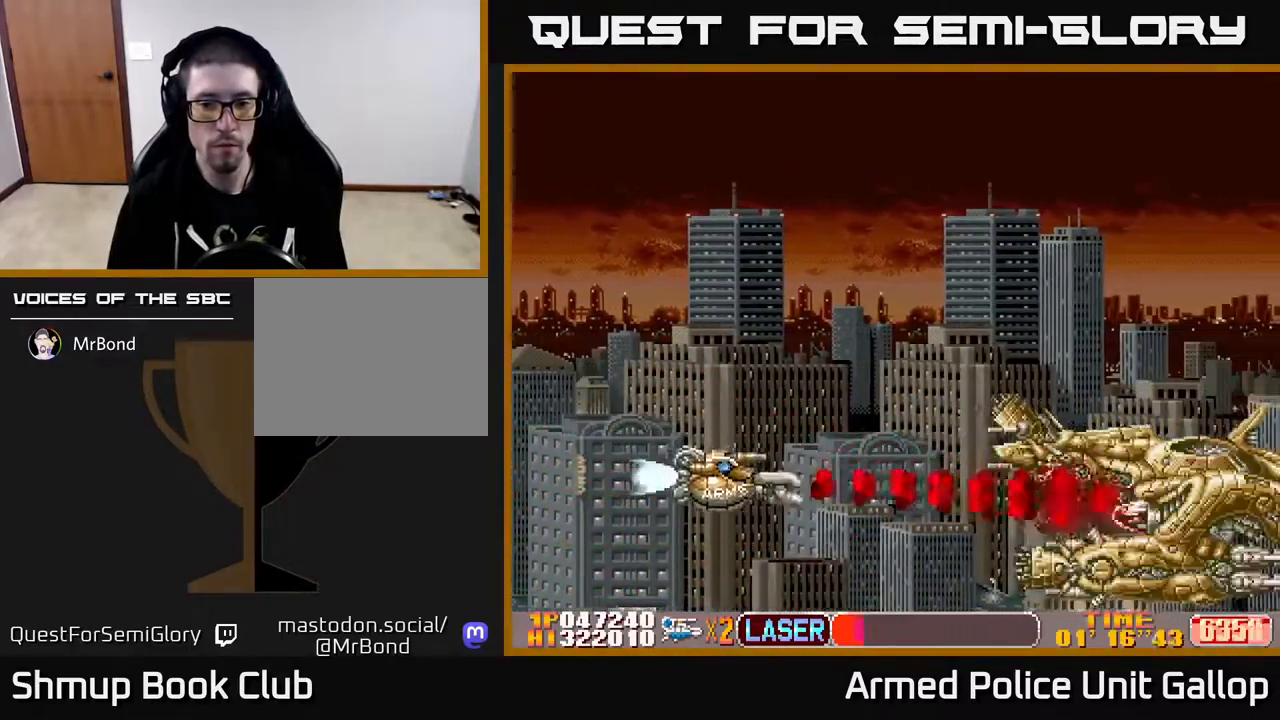
{"buttons": ["B", "DPAD_UP", "DPAD_LEFT"], "left_stick": "center", "right_stick": "center", "events": [[116, "A", "down"], [150, "B", "up"], [183, "DPAD_DOWN", "up"], [233, "DPAD_UP", "down"], [383, "B", "down"], [483, "A", "up"]]}
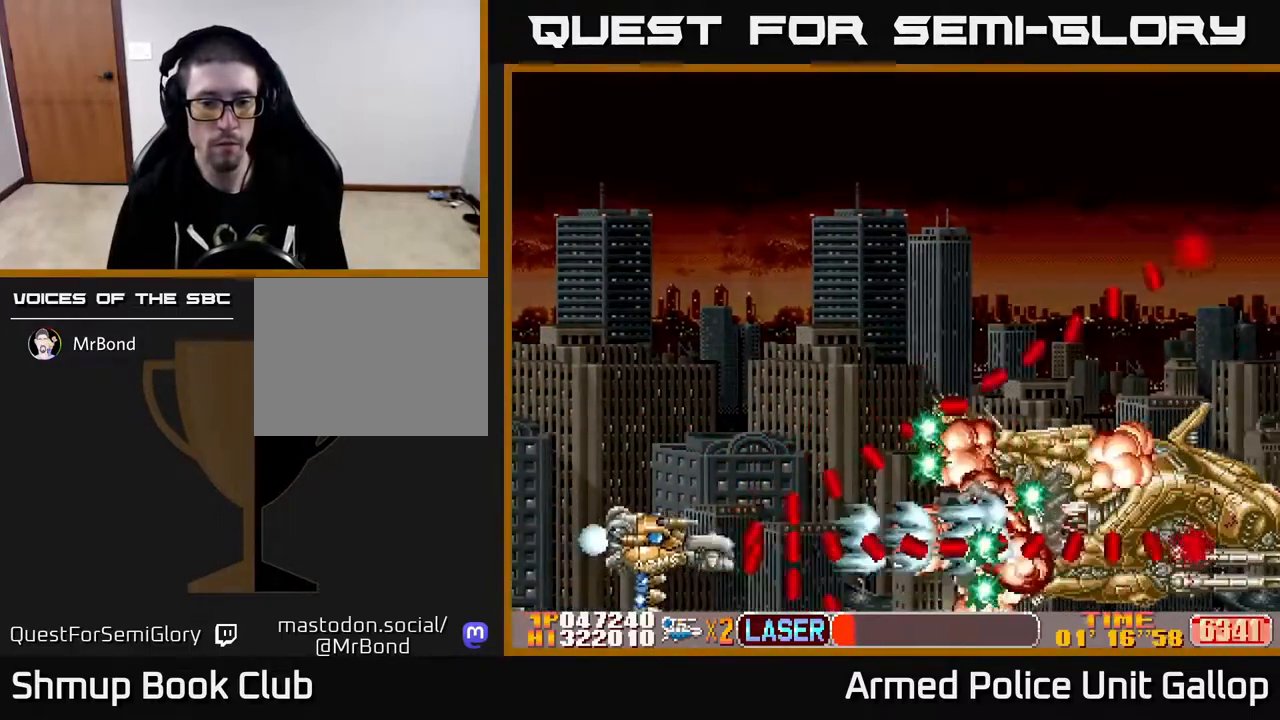
{"buttons": ["A", "DPAD_RIGHT"], "left_stick": "center", "right_stick": "center", "events": [[33, "DPAD_LEFT", "up"], [183, "B", "up"], [283, "DPAD_UP", "up"], [400, "A", "down"], [483, "DPAD_RIGHT", "down"]]}
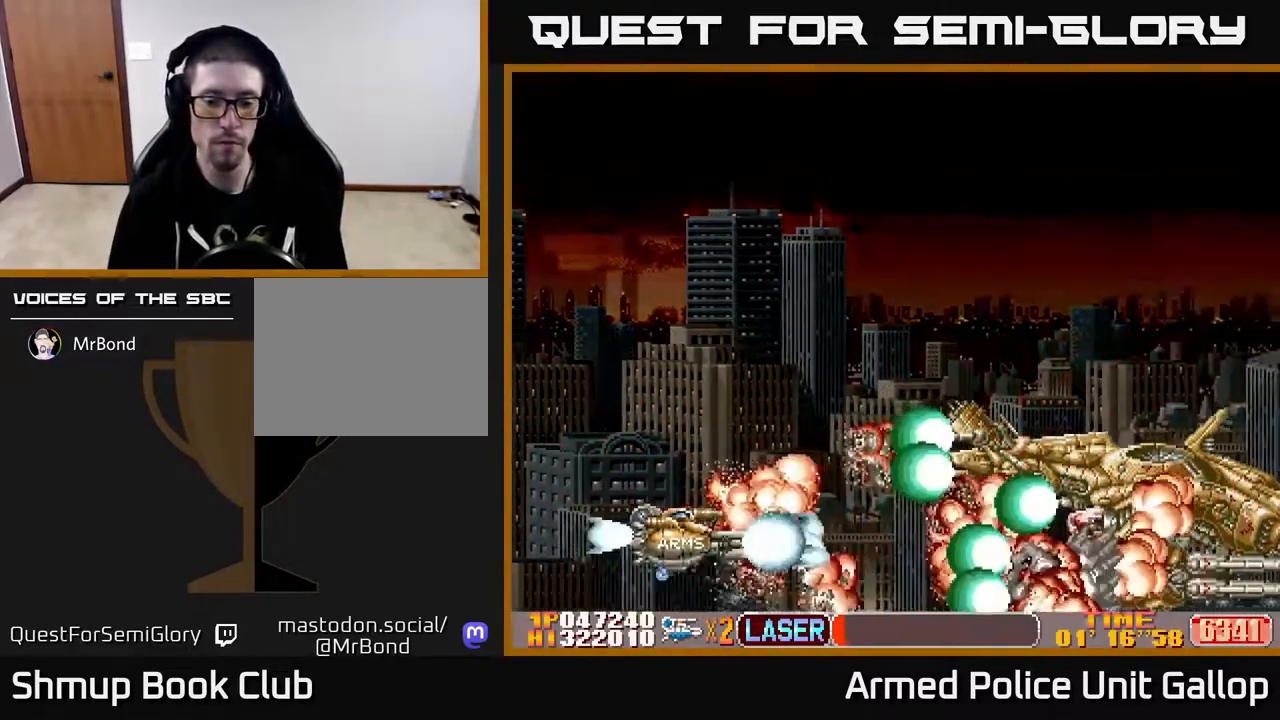
{"buttons": [], "left_stick": "center", "right_stick": "center", "events": [[66, "A", "up"], [416, "DPAD_RIGHT", "up"]]}